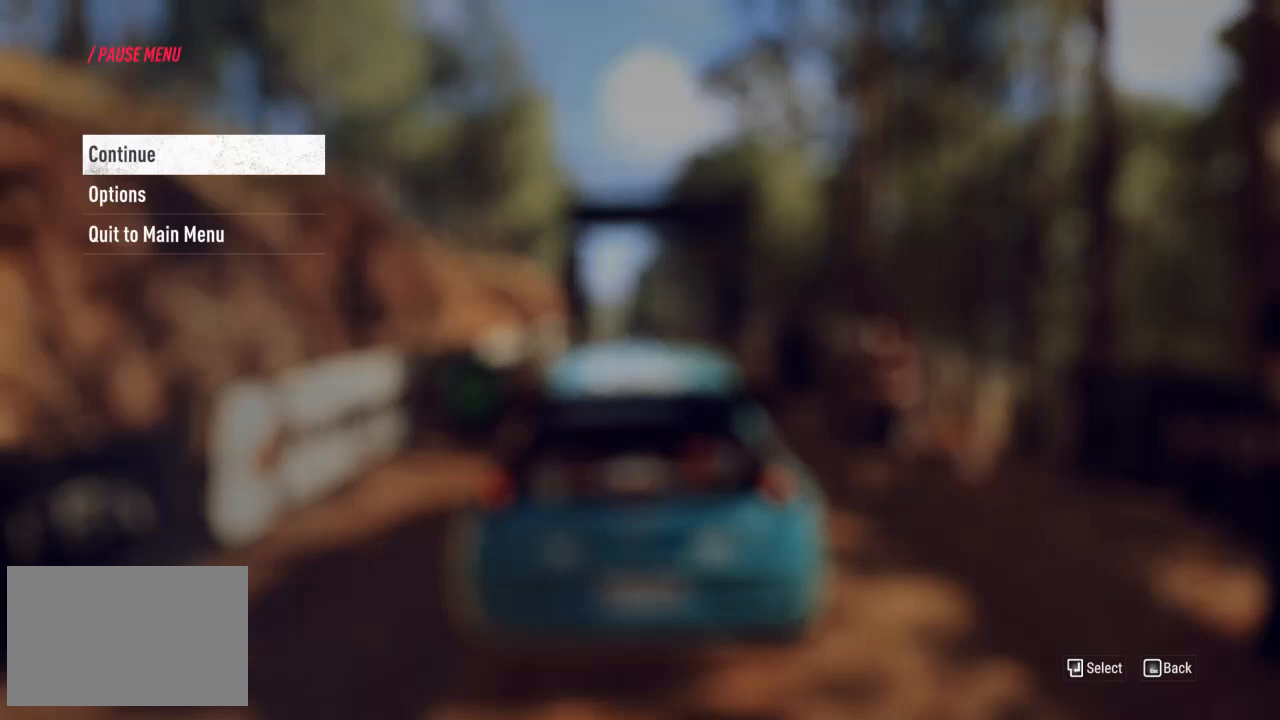
Gameplay with keyboard; each line is a JSON object with the keys held at the frame after it. "events" lists presses ("down") and releases ("up") of "a", "down", "left", "right", "space", "up", "x" and "z" between this image and that frame as [ms after this image, input, new state], when the widget could be followed in between. No other keys are recorded. Mouse input is not recorded.
{"keys": [], "events": []}
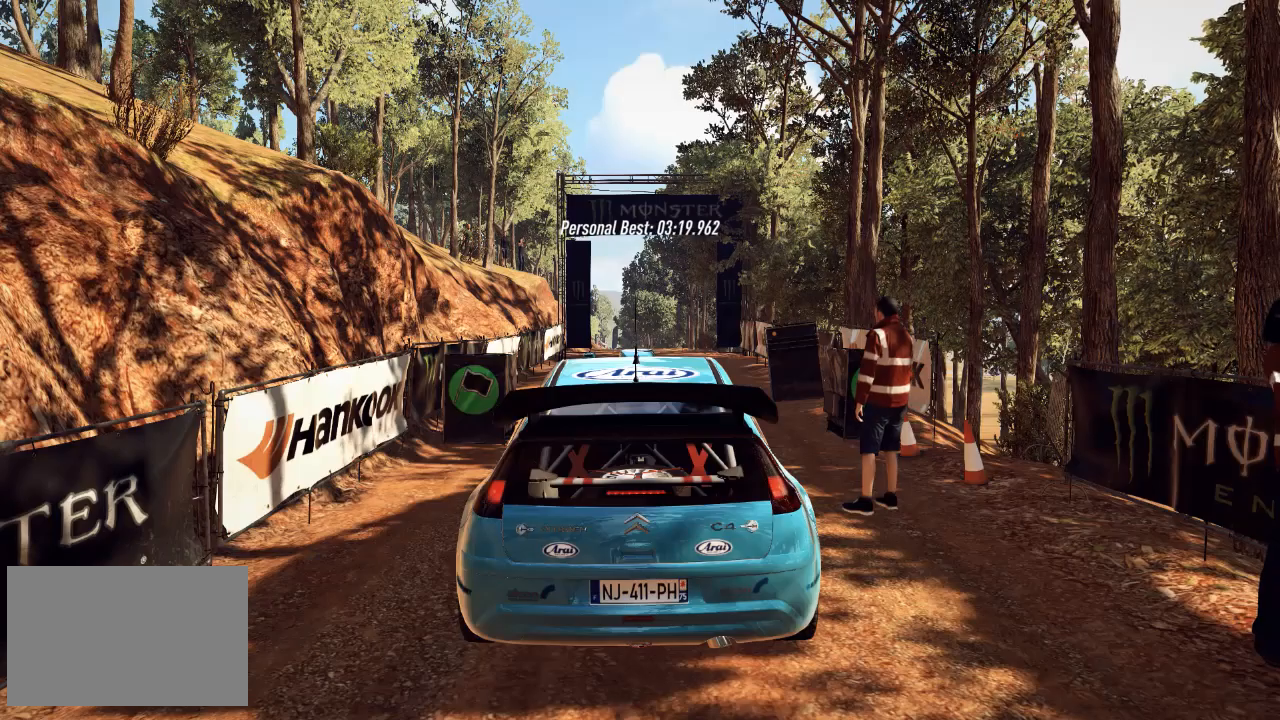
{"keys": ["space"], "events": [[320, "space", "down"]]}
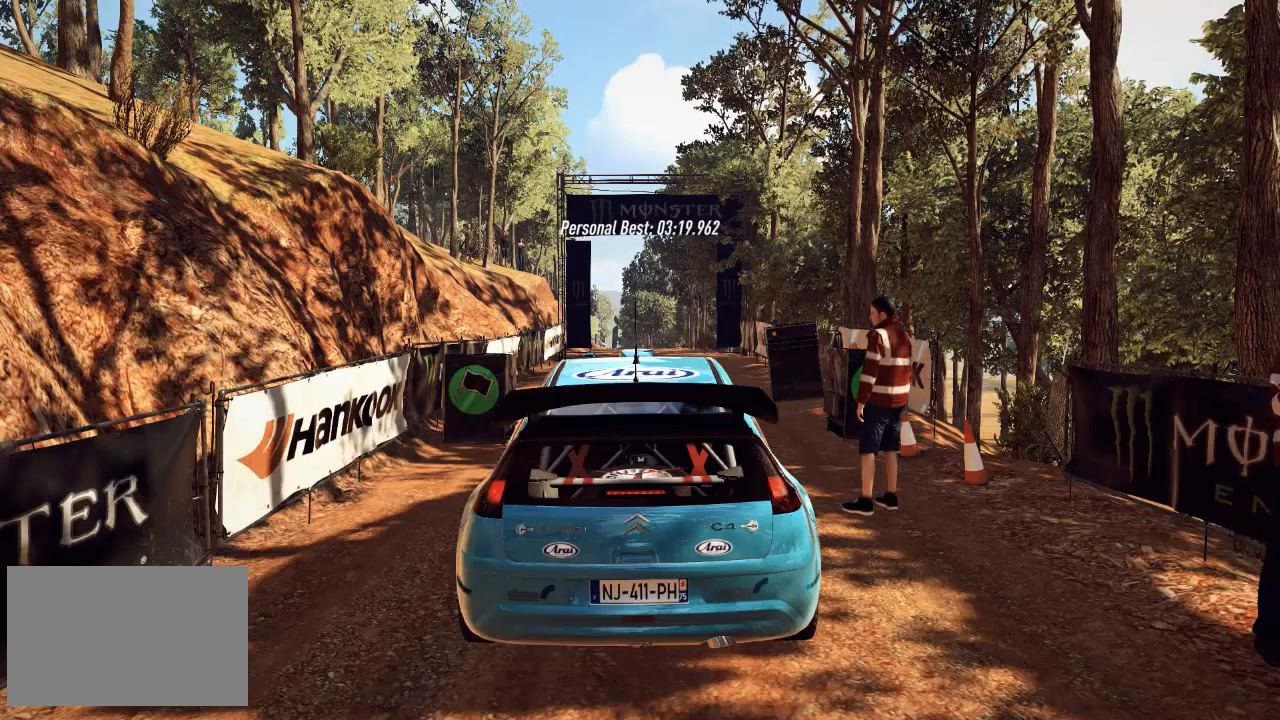
{"keys": ["space"], "events": []}
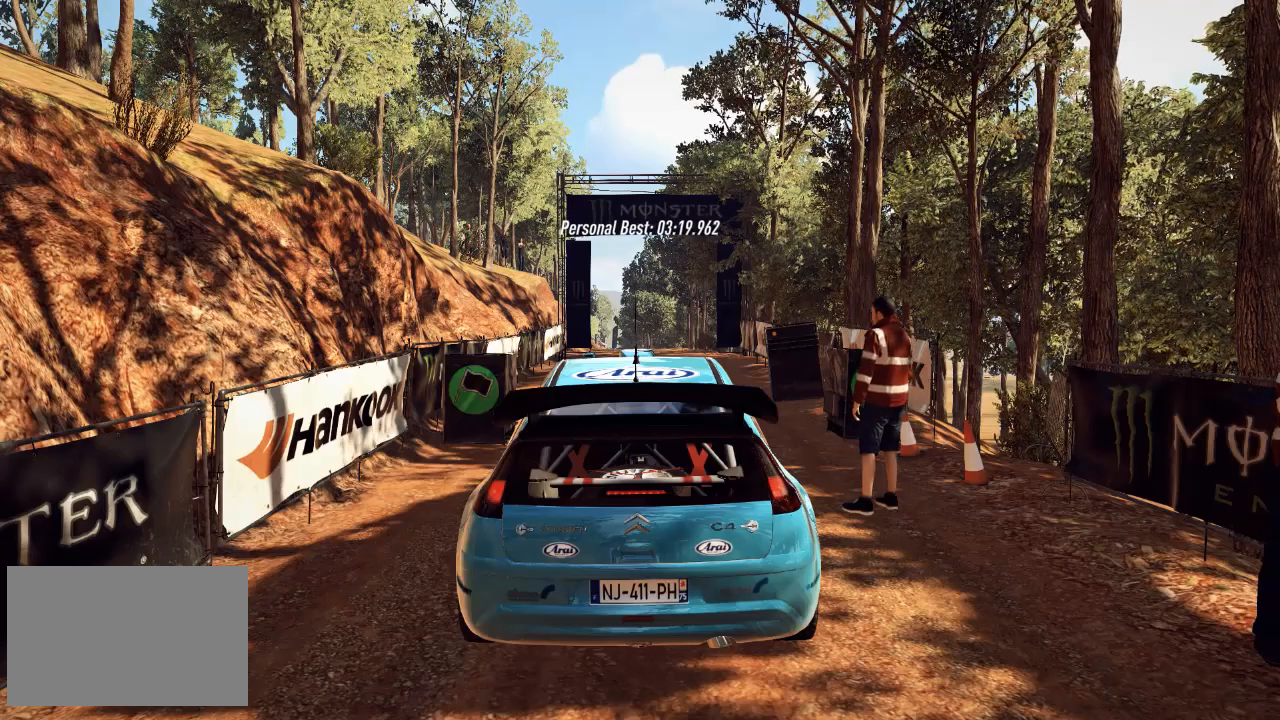
{"keys": ["space", "up"], "events": [[80, "up", "down"], [160, "up", "up"], [280, "up", "down"], [360, "up", "up"], [440, "up", "down"]]}
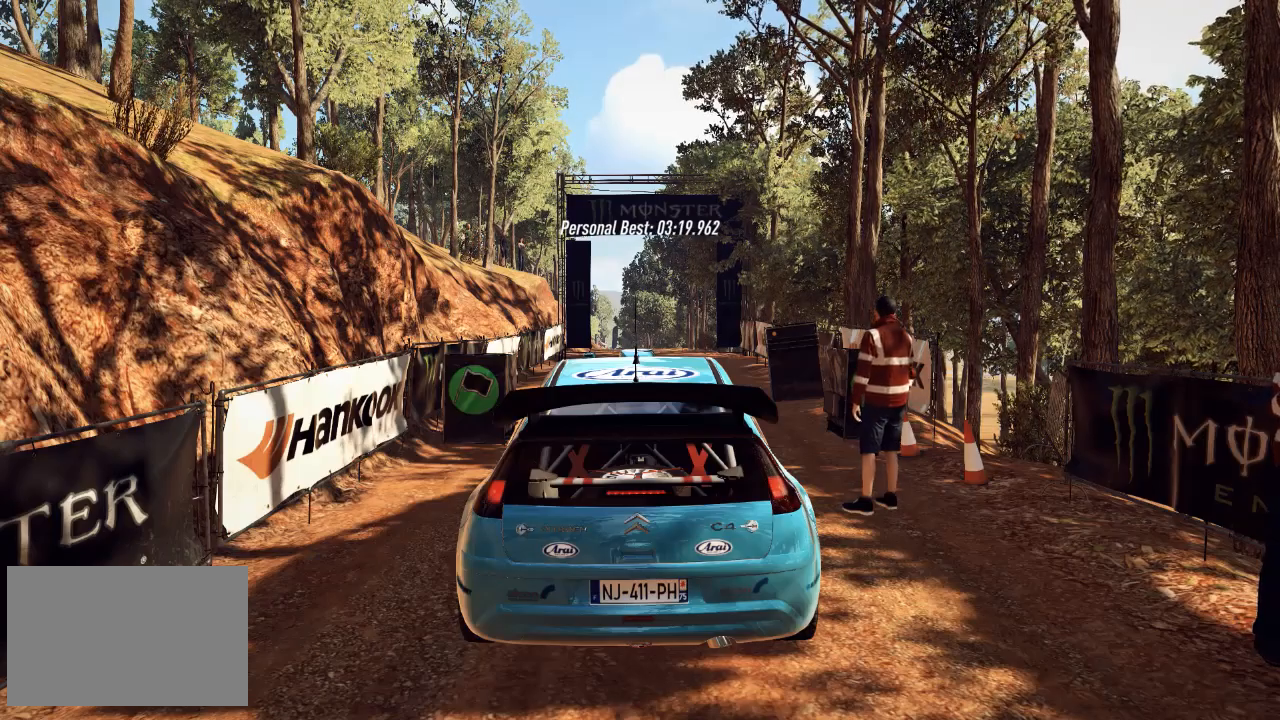
{"keys": ["space", "up"], "events": [[240, "up", "up"], [320, "up", "down"], [400, "up", "up"], [520, "up", "down"]]}
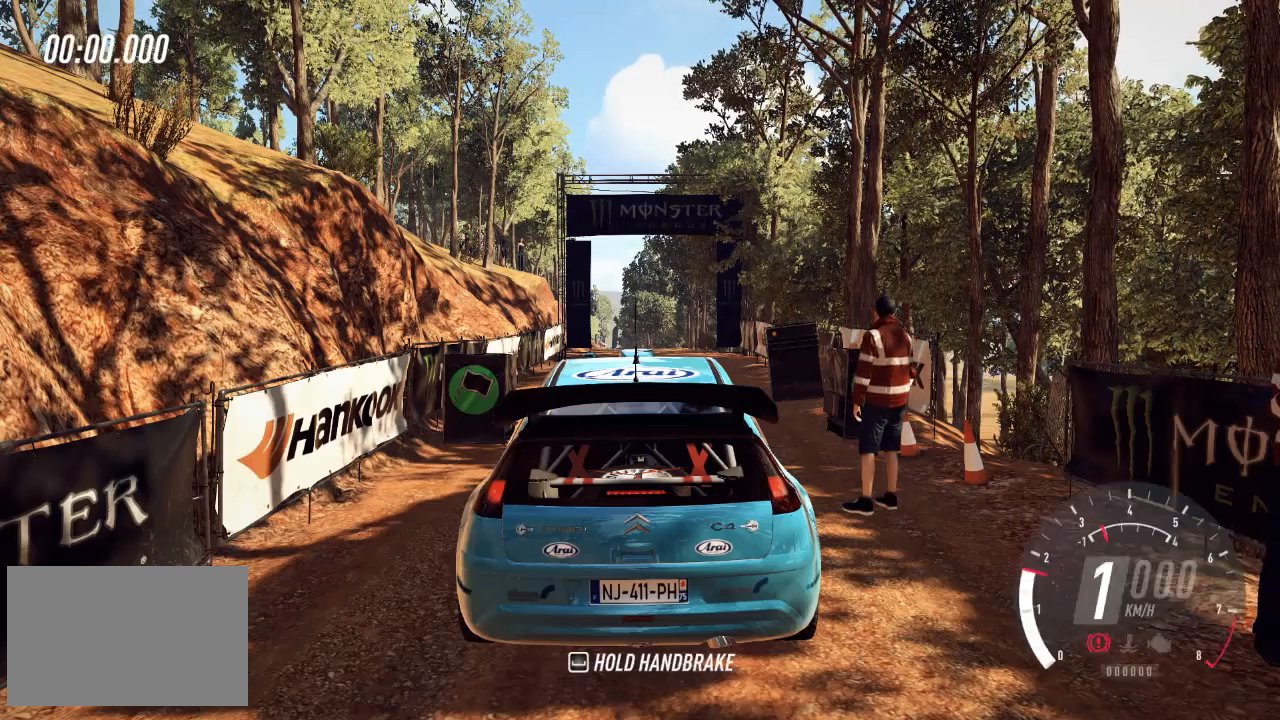
{"keys": ["space"], "events": [[80, "up", "up"], [160, "up", "down"], [280, "up", "up"], [320, "up", "down"], [440, "up", "up"]]}
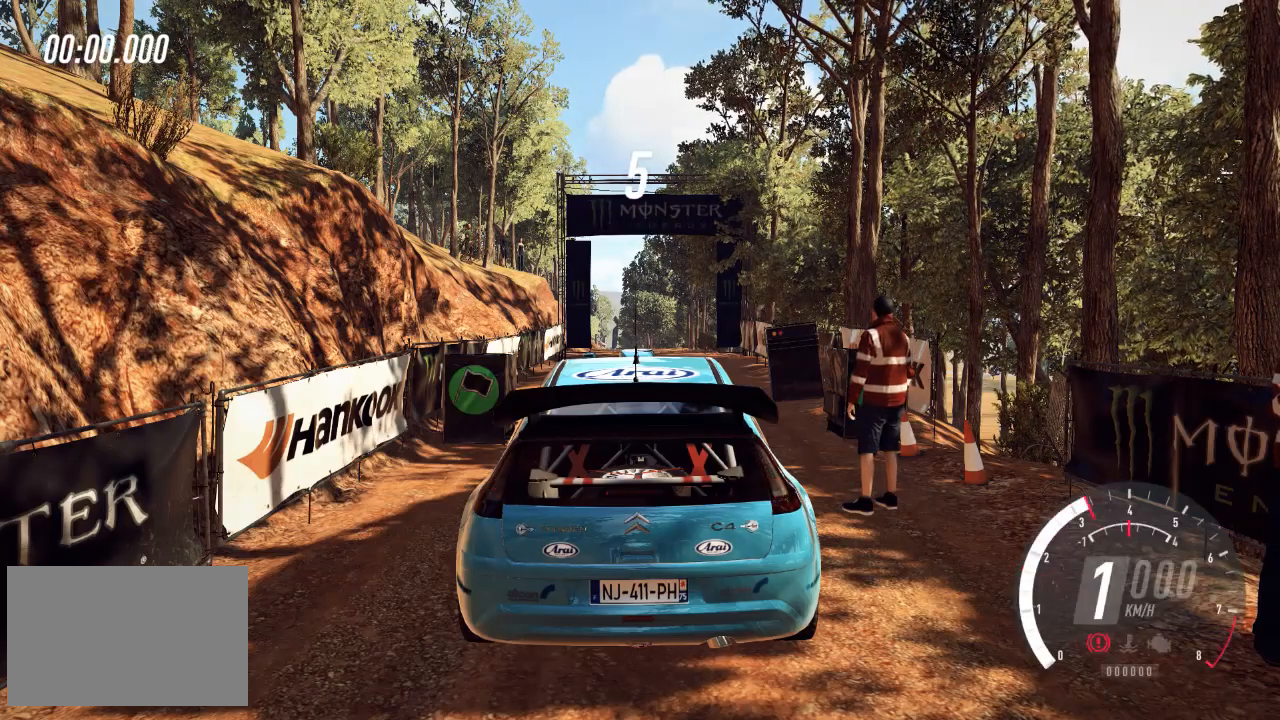
{"keys": ["space"], "events": [[80, "up", "down"], [120, "up", "up"], [240, "up", "down"], [320, "up", "up"], [440, "up", "down"], [520, "up", "up"]]}
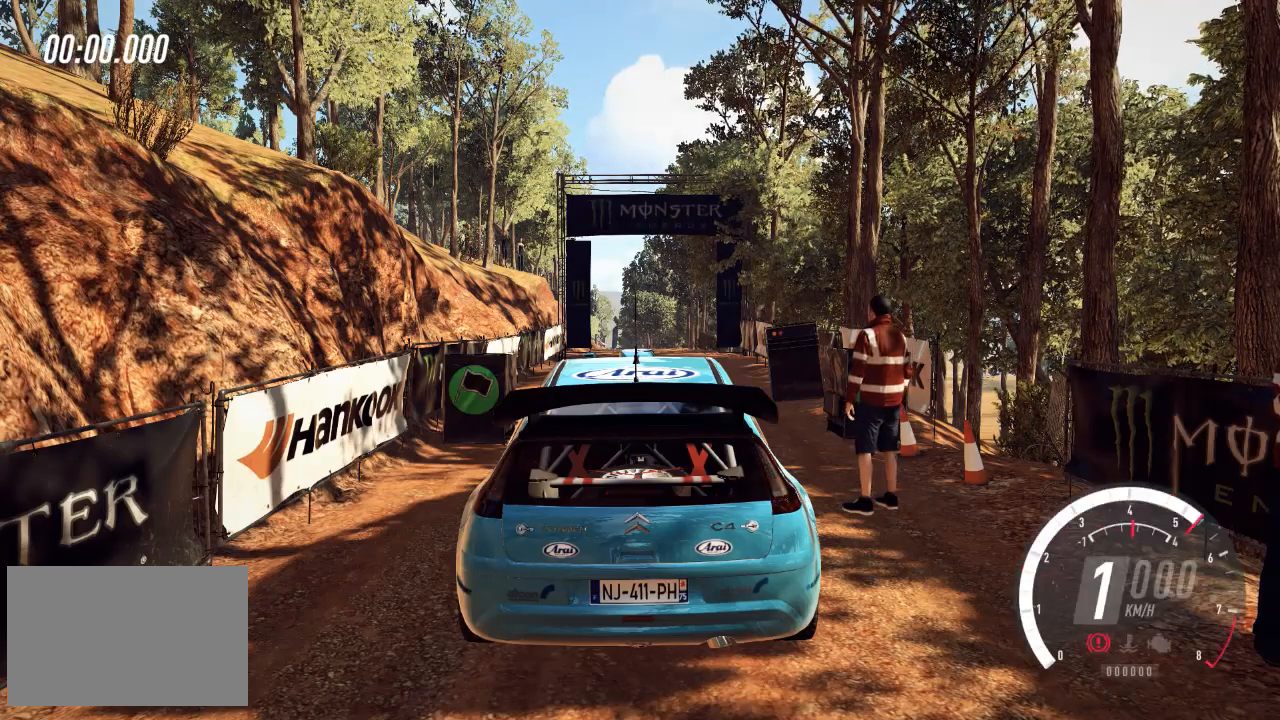
{"keys": ["space", "up"], "events": [[80, "up", "down"], [160, "up", "up"], [240, "up", "down"]]}
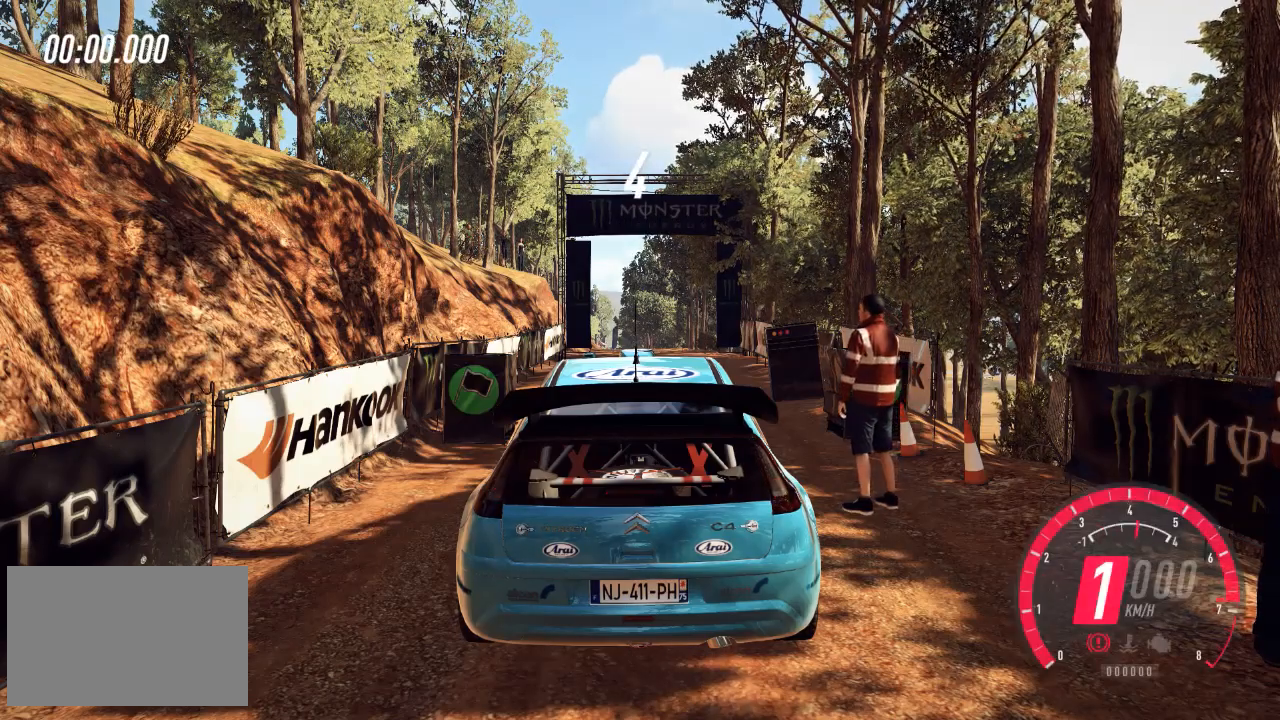
{"keys": ["space", "up"], "events": []}
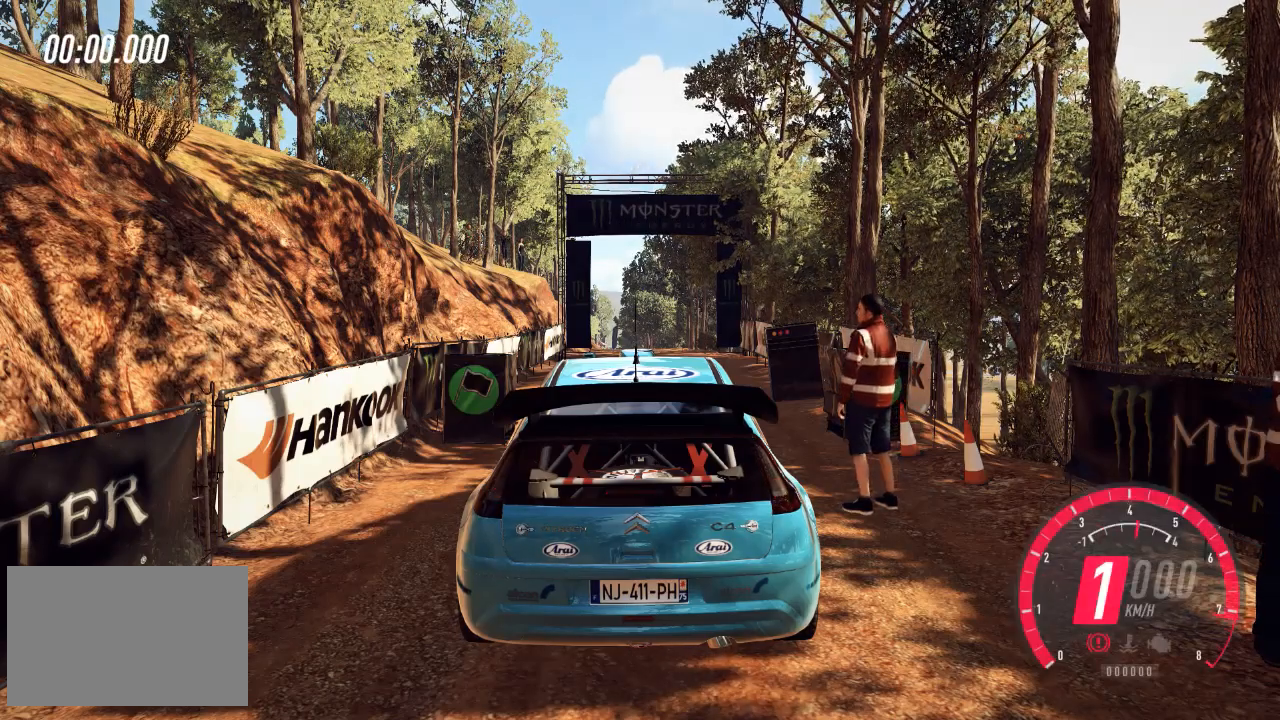
{"keys": ["space", "up"], "events": []}
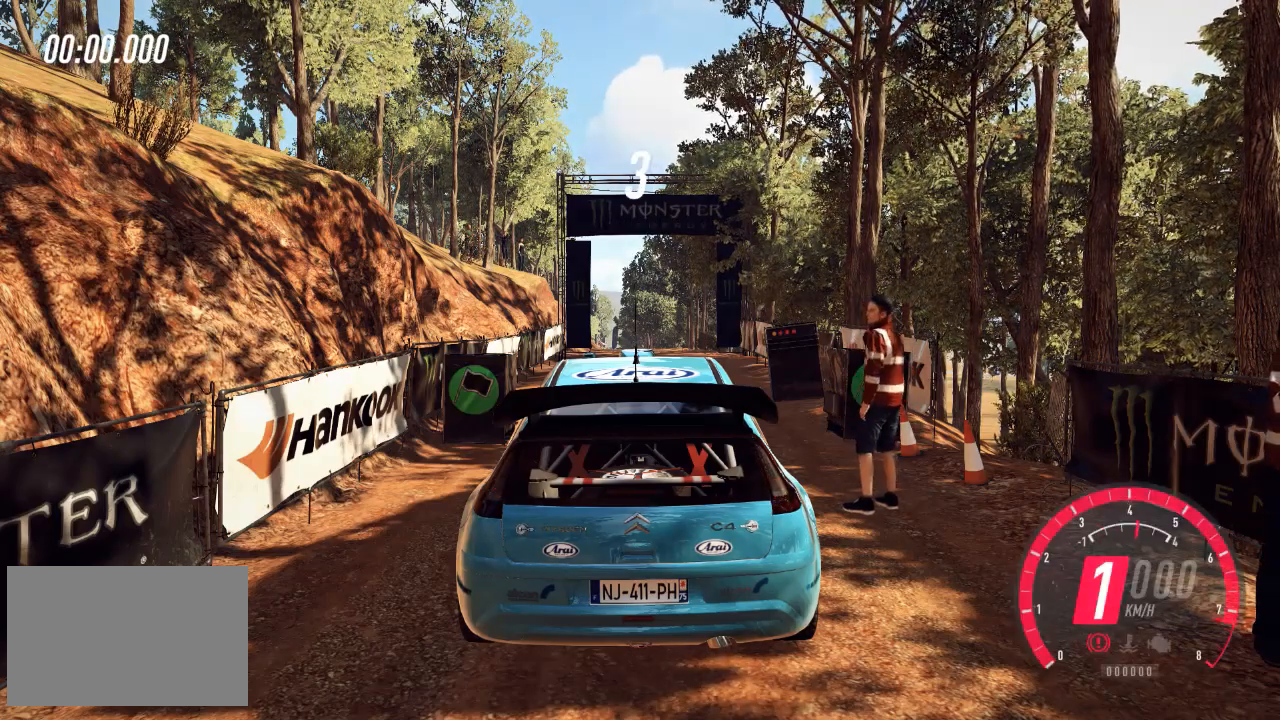
{"keys": ["space", "up"], "events": []}
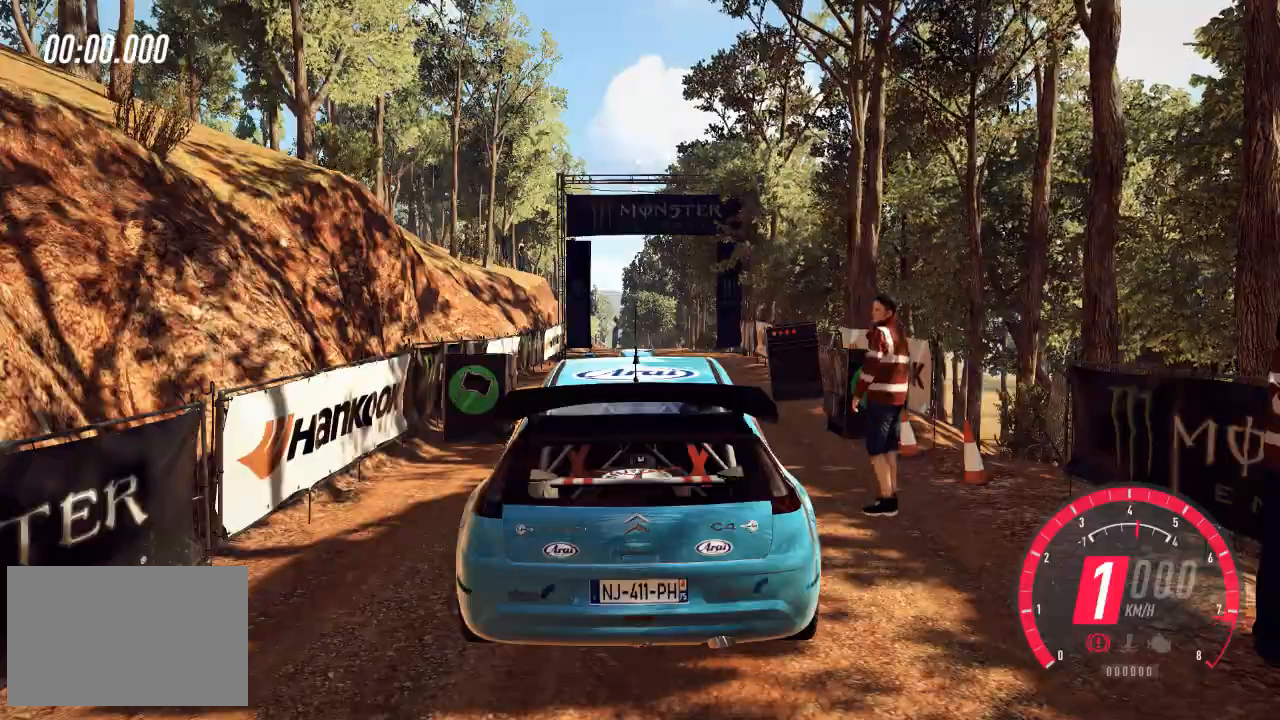
{"keys": ["space", "up"], "events": []}
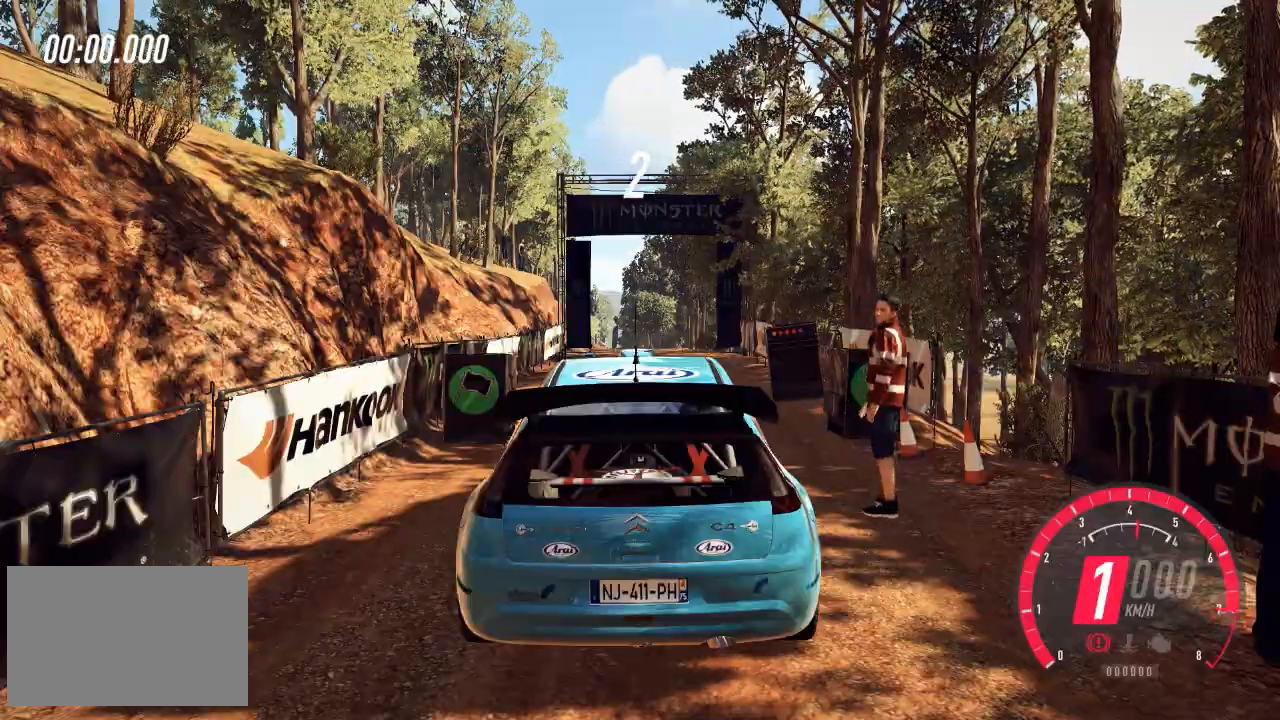
{"keys": ["space", "up"], "events": []}
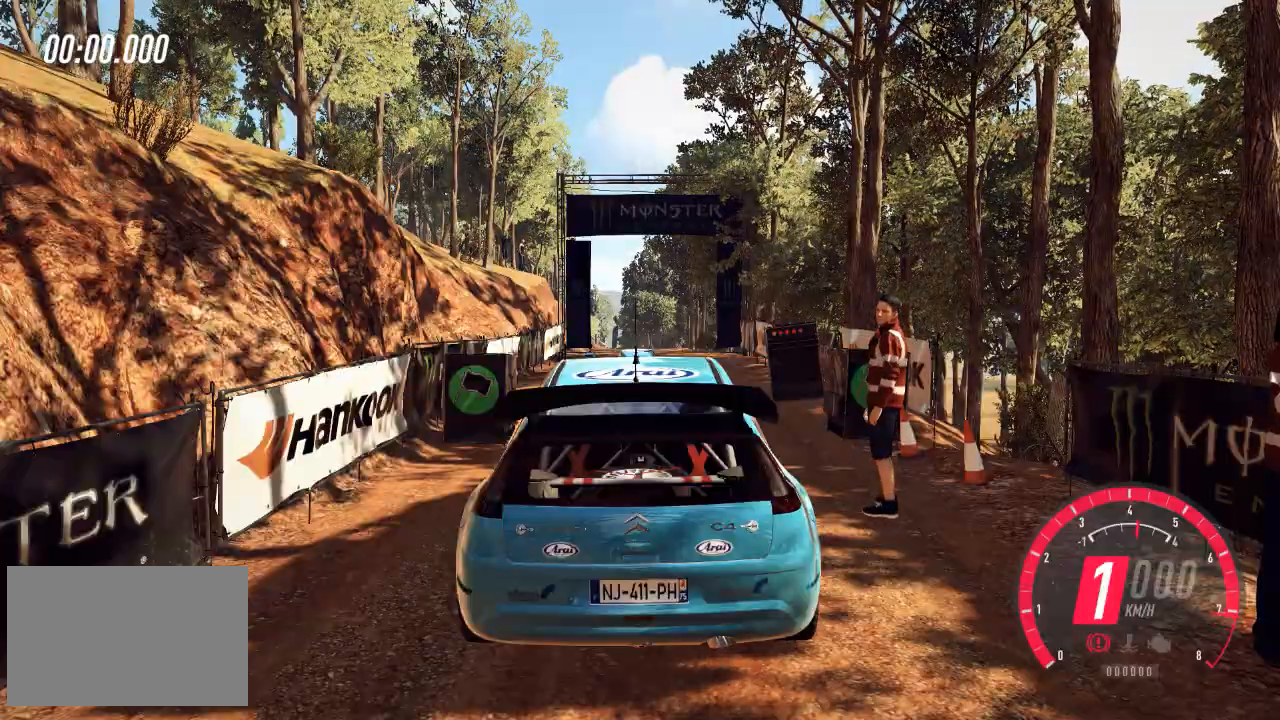
{"keys": ["space", "up"], "events": [[240, "a", "down"], [320, "a", "up"]]}
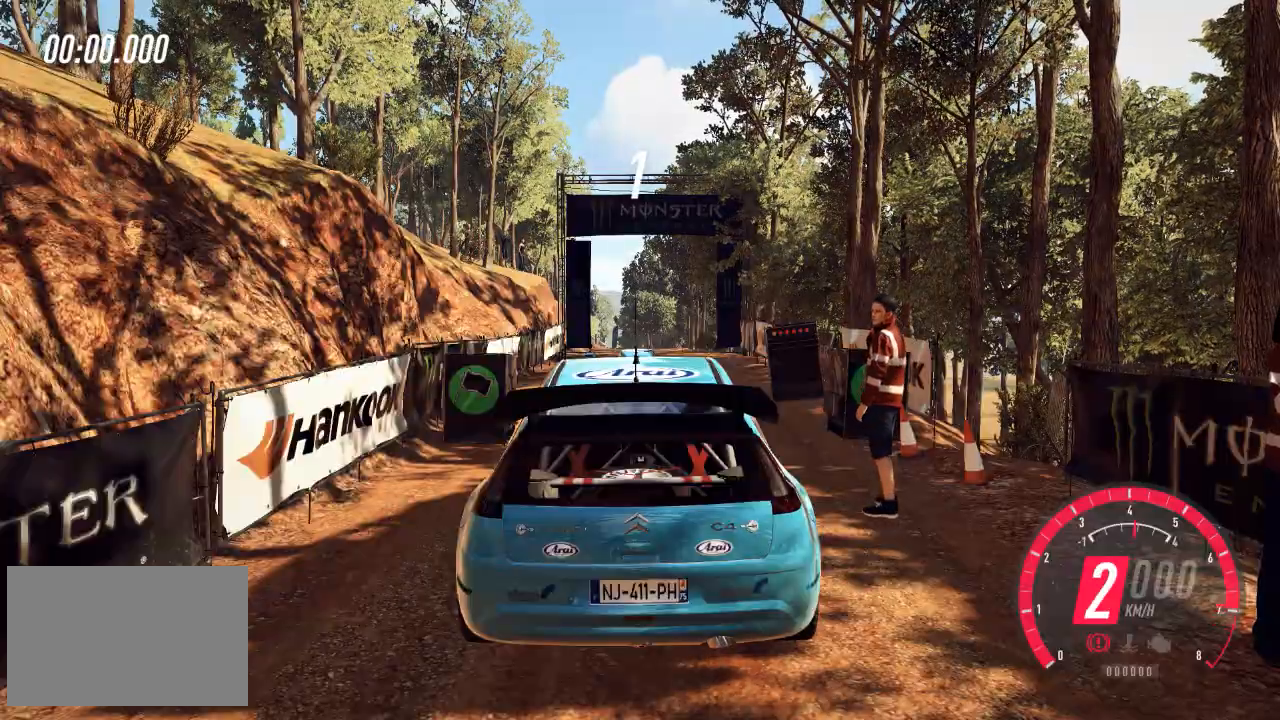
{"keys": ["space", "up"], "events": []}
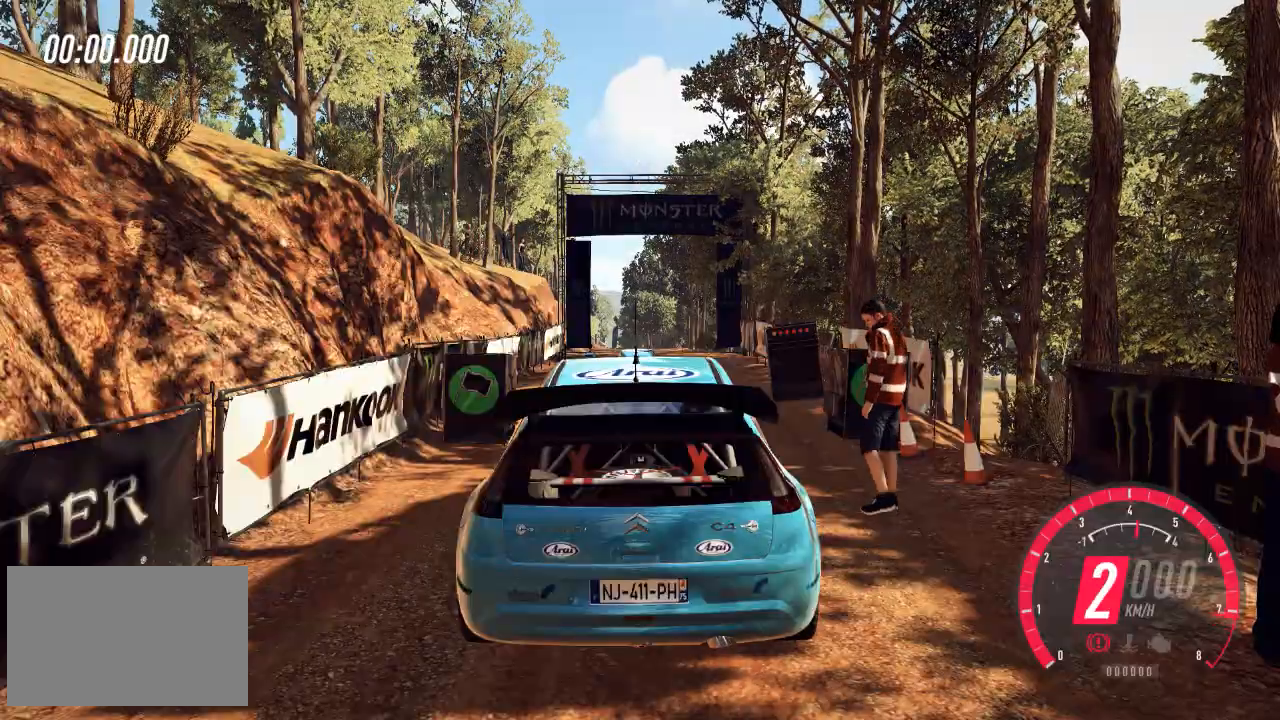
{"keys": ["up"], "events": [[120, "space", "up"]]}
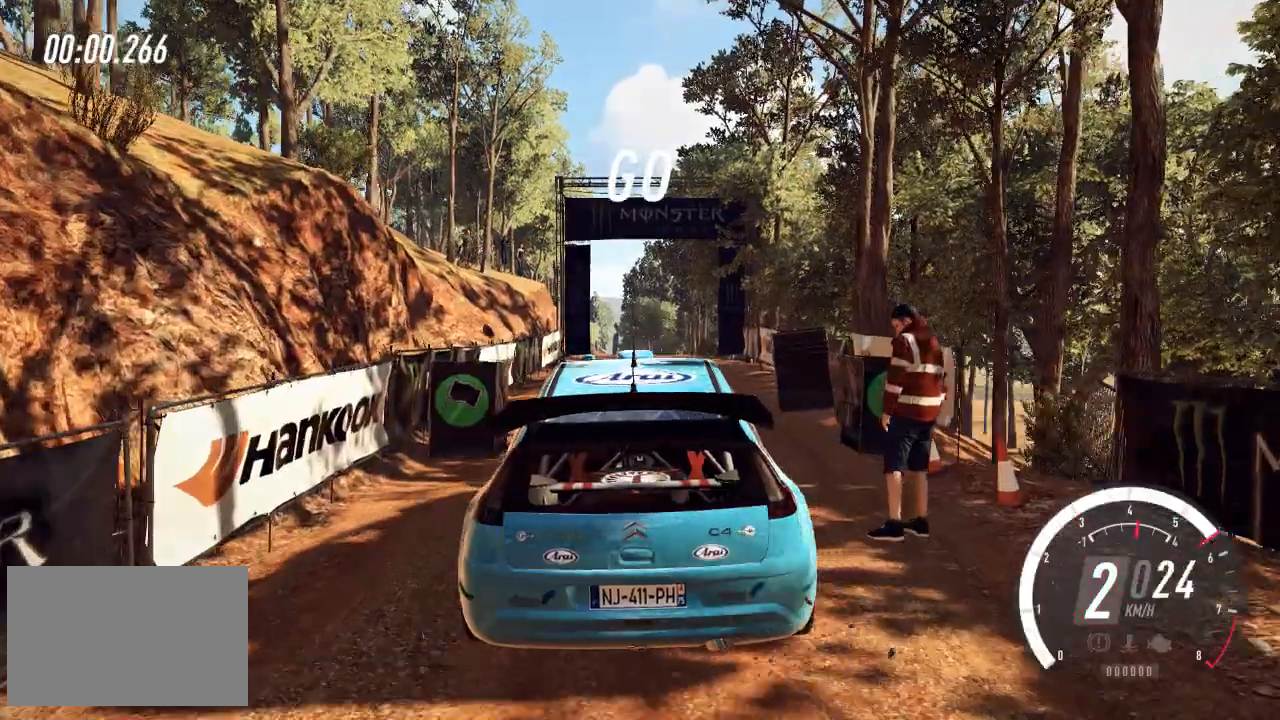
{"keys": ["up"], "events": [[240, "left", "down"], [320, "left", "up"]]}
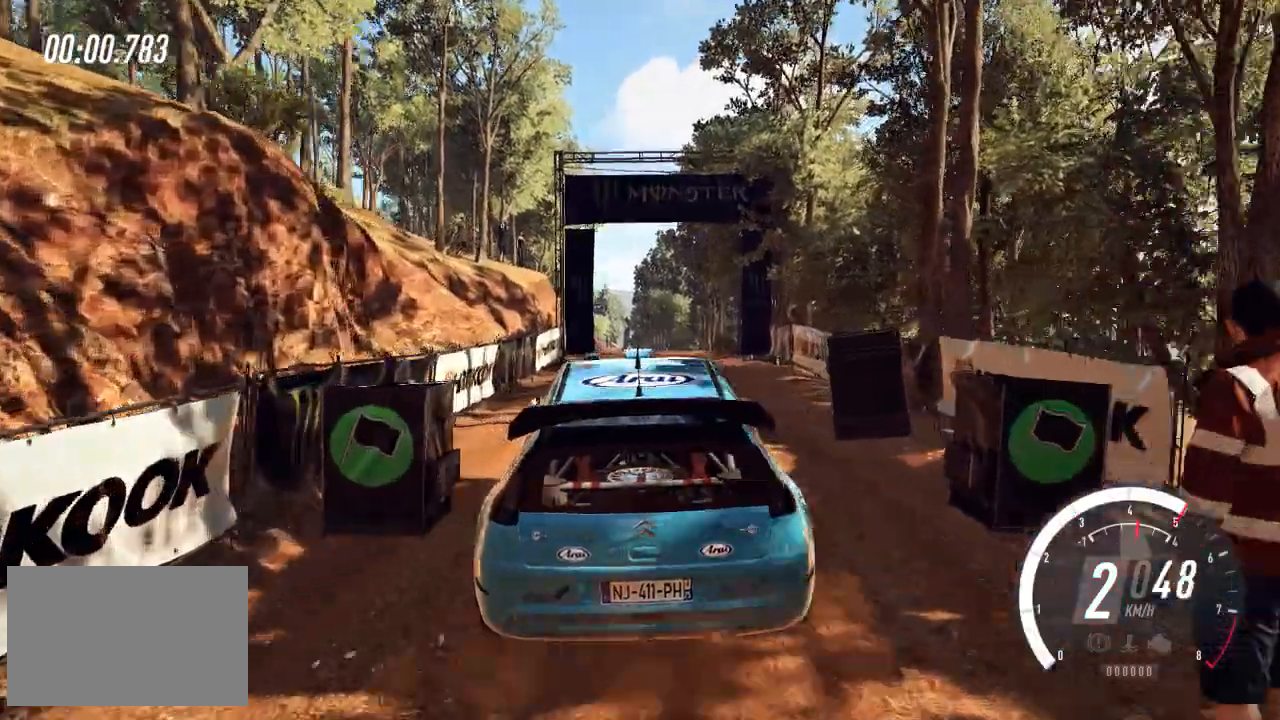
{"keys": ["up"], "events": [[200, "right", "down"], [280, "right", "up"]]}
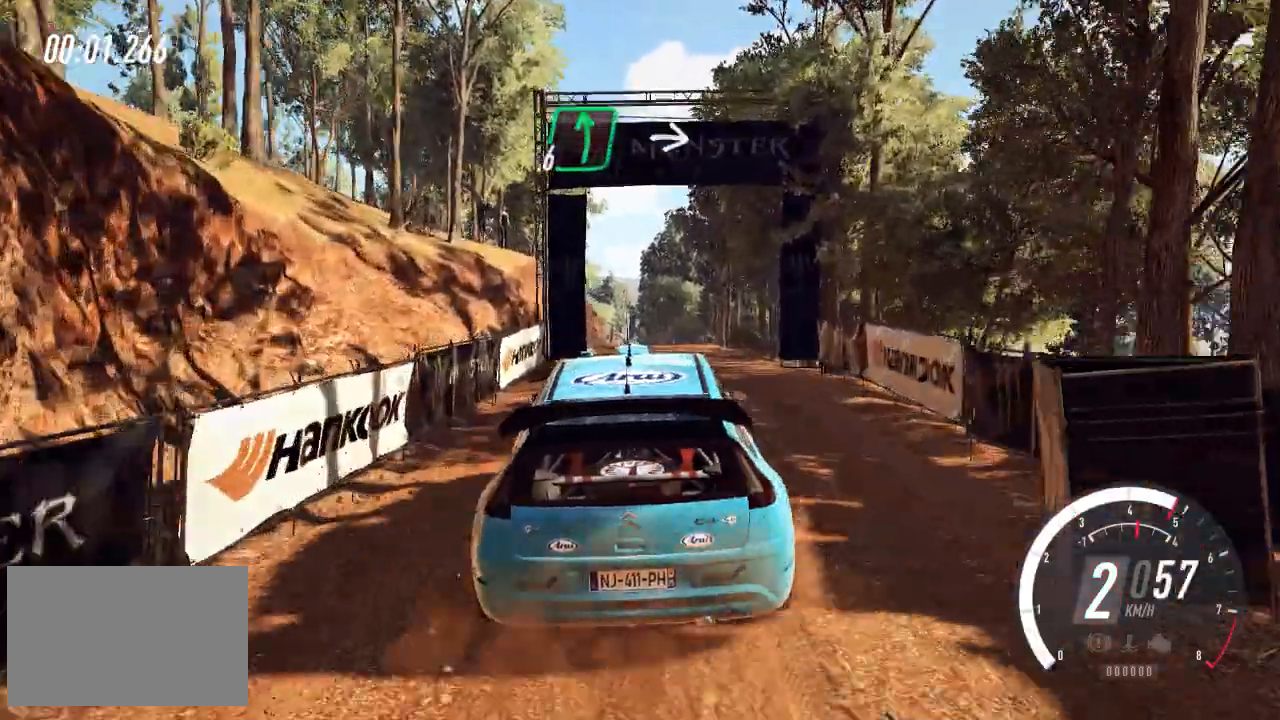
{"keys": ["up"], "events": []}
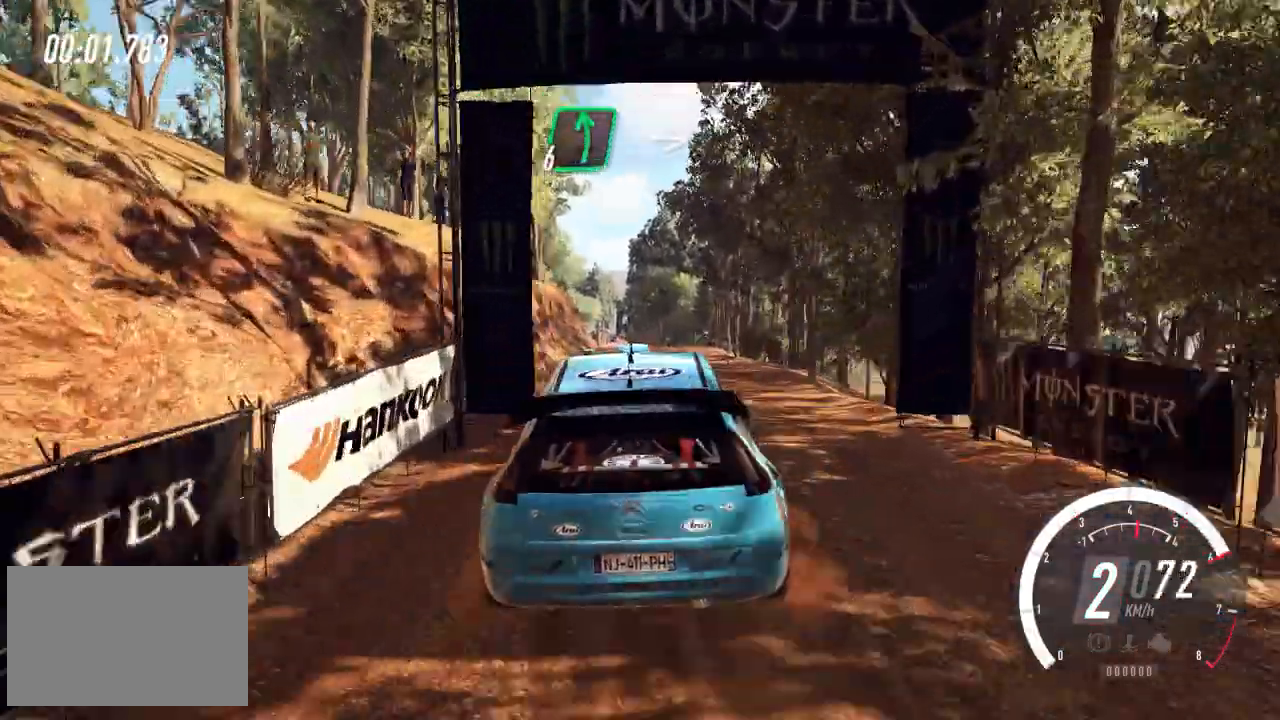
{"keys": ["up"], "events": [[320, "left", "down"], [400, "a", "down"], [440, "left", "up"], [480, "a", "up"]]}
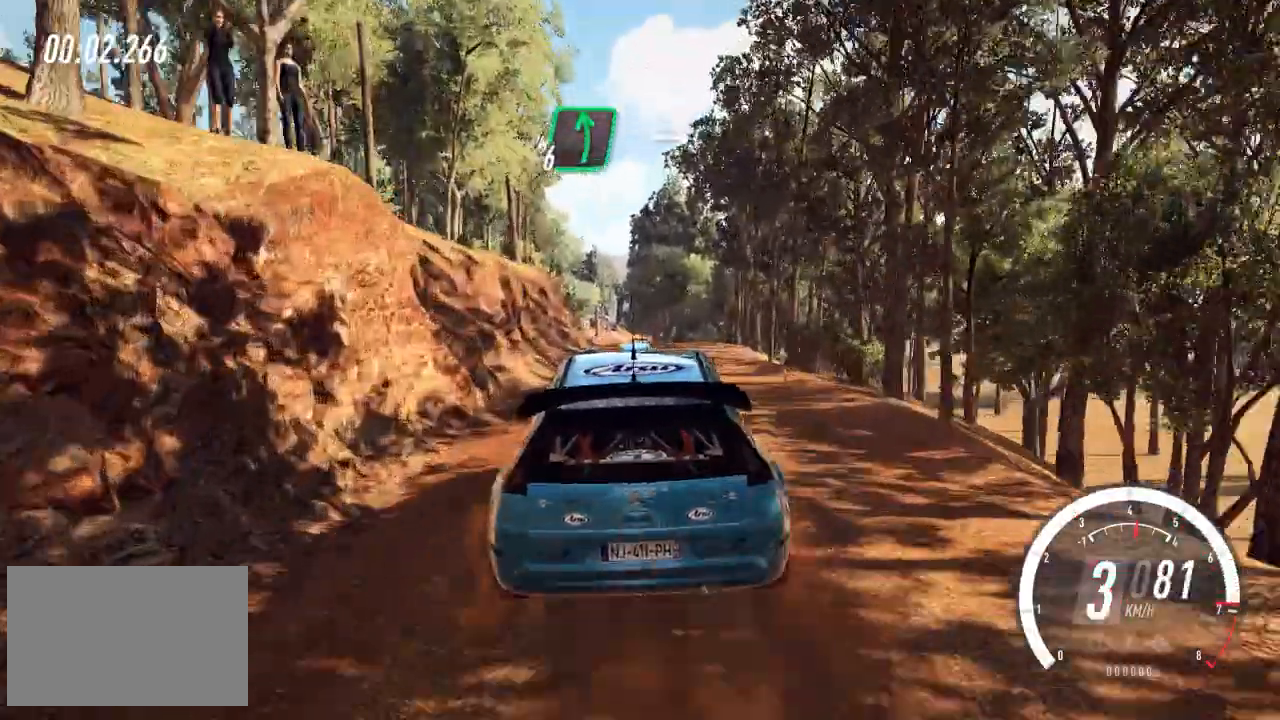
{"keys": ["up"], "events": [[200, "left", "down"], [320, "left", "up"]]}
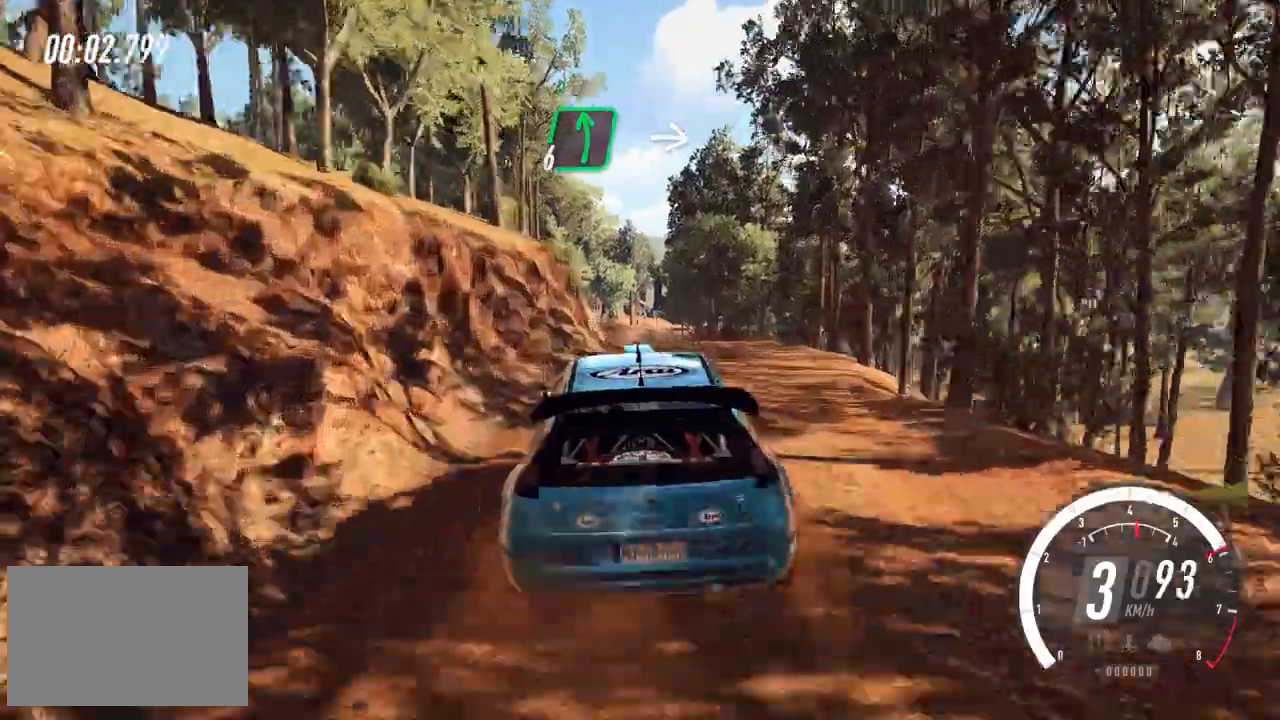
{"keys": ["up"], "events": [[40, "right", "down"], [160, "right", "up"]]}
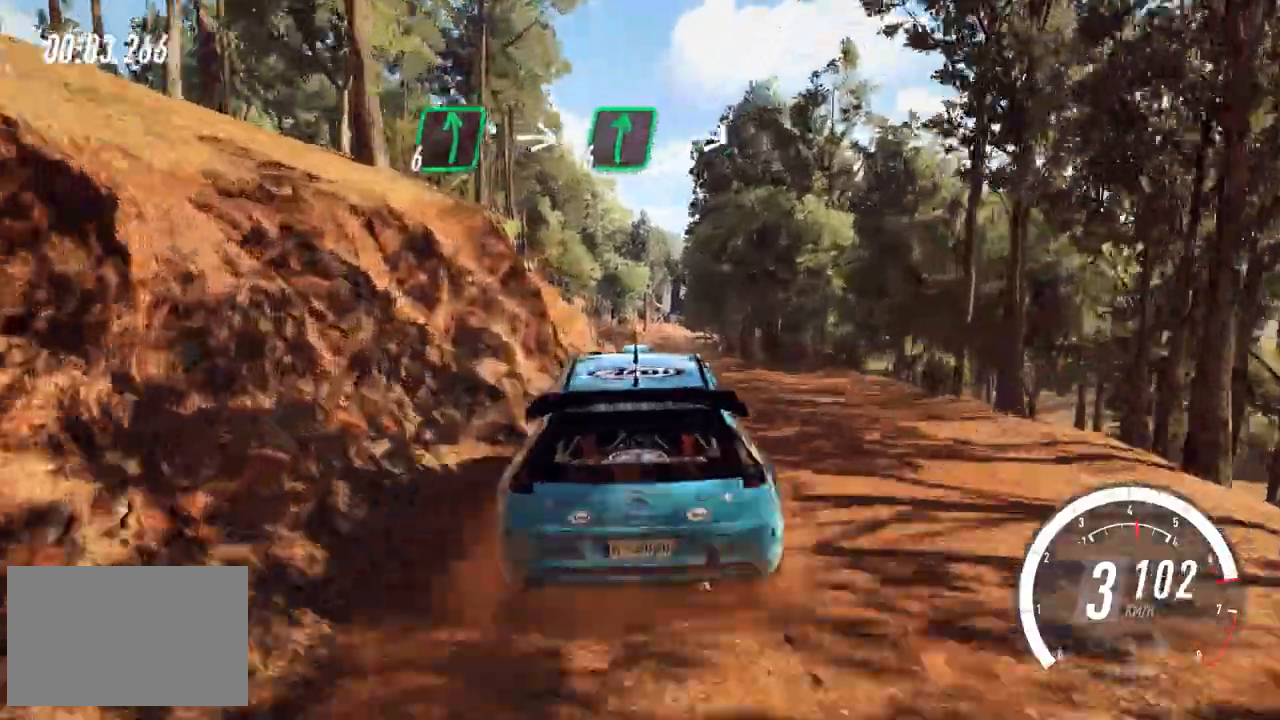
{"keys": ["right", "up"], "events": [[120, "right", "down"], [200, "a", "down"], [200, "right", "up"], [320, "a", "up"], [400, "right", "down"]]}
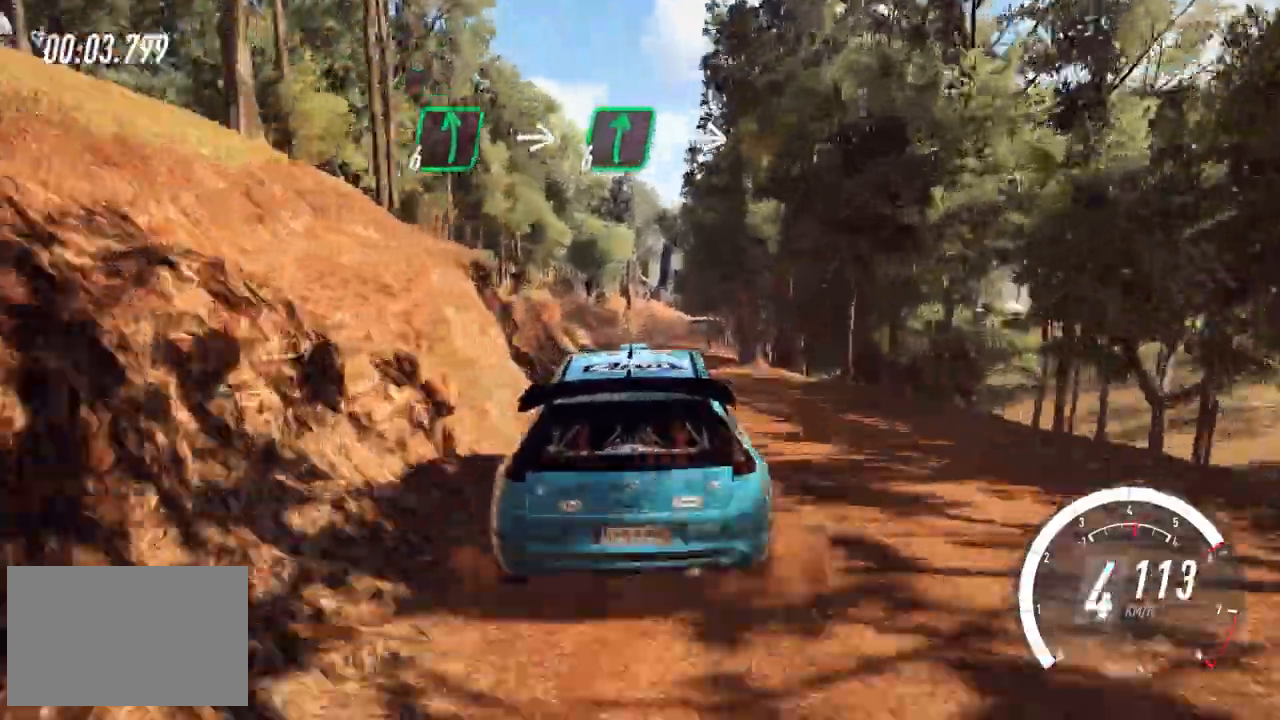
{"keys": ["right", "up"], "events": [[40, "right", "up"], [240, "right", "down"]]}
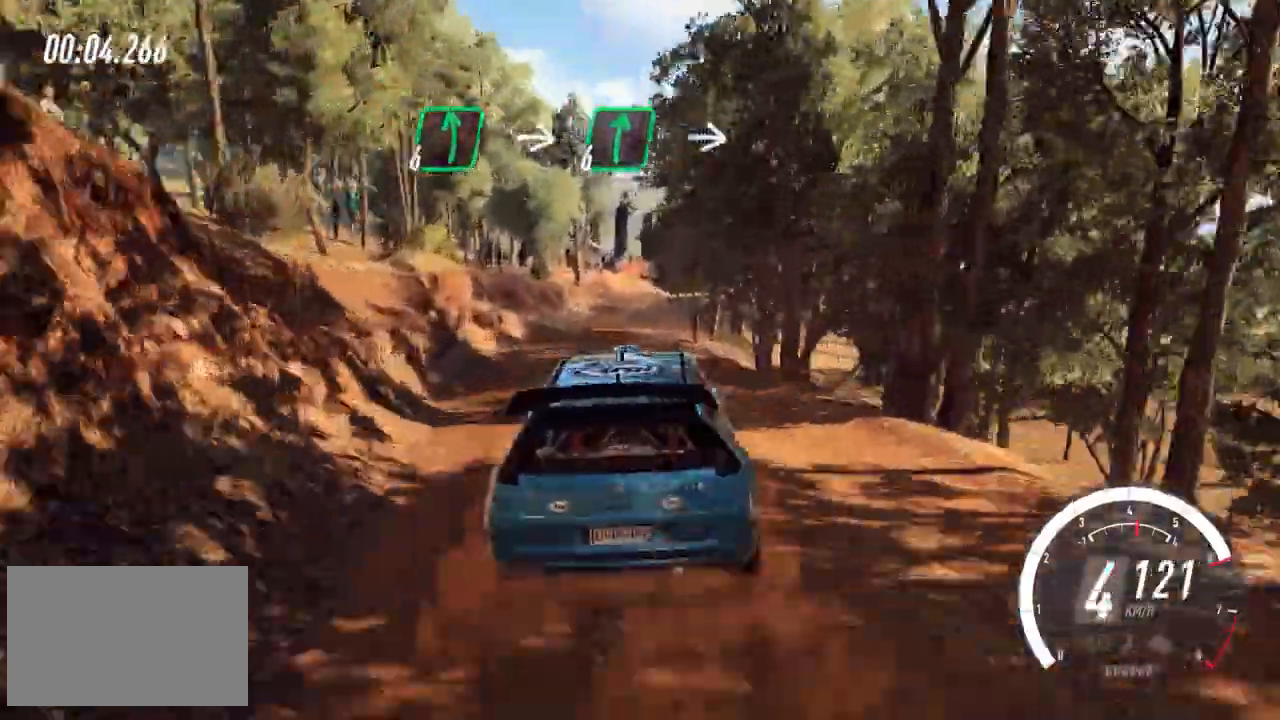
{"keys": ["up"], "events": [[120, "right", "up"], [240, "right", "down"], [280, "right", "up"]]}
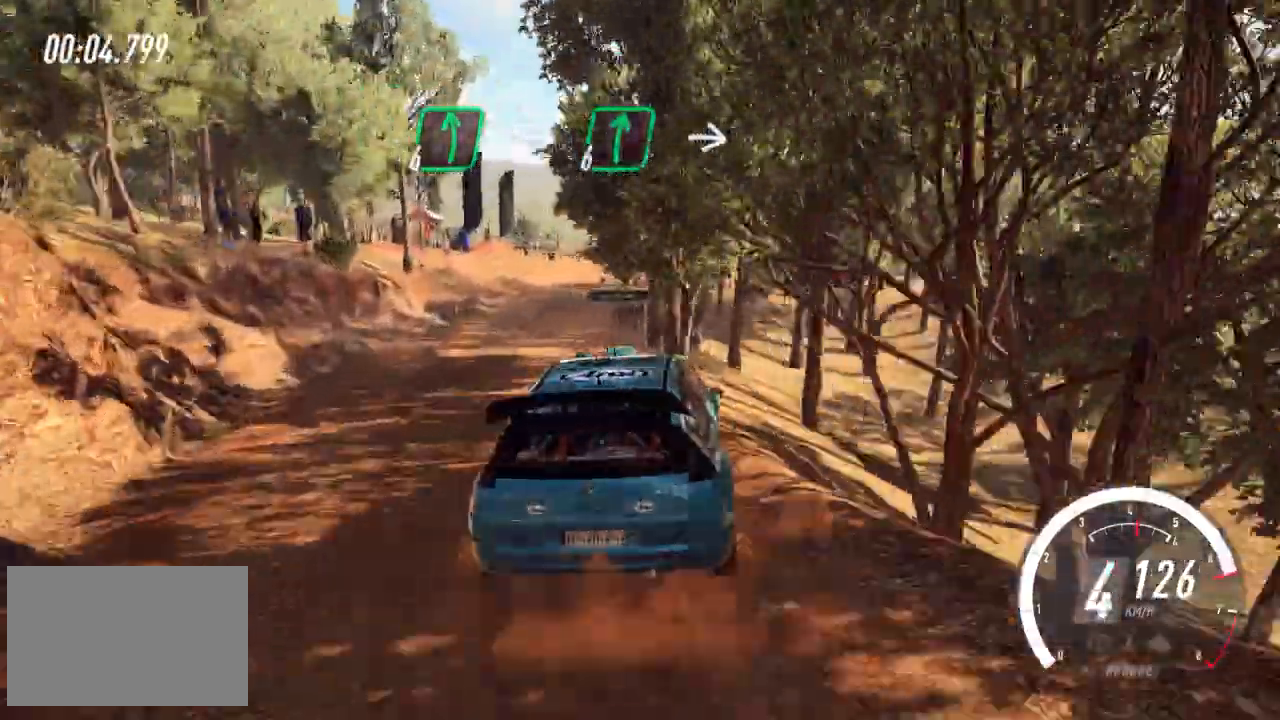
{"keys": ["down", "left"], "events": [[240, "up", "up"], [320, "down", "down"], [360, "left", "down"]]}
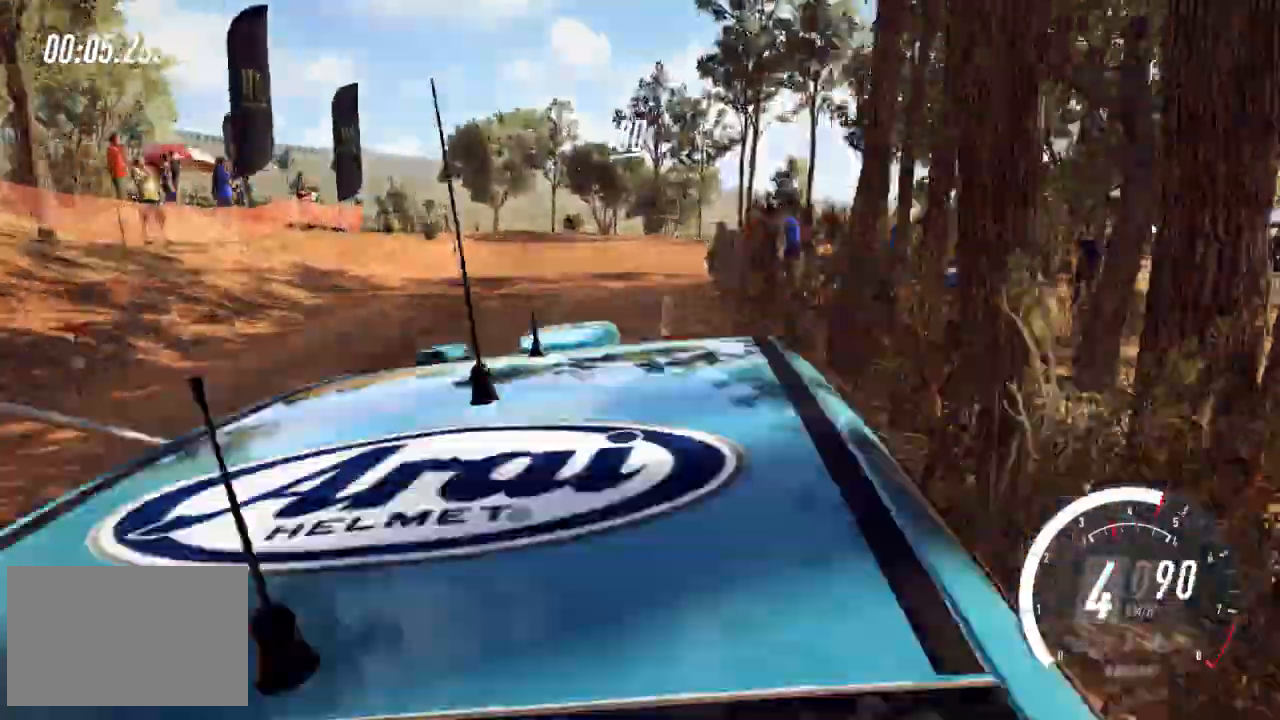
{"keys": ["down", "left", "z"], "events": [[40, "left", "up"], [120, "left", "down"], [320, "down", "up"], [360, "down", "down"], [480, "z", "down"]]}
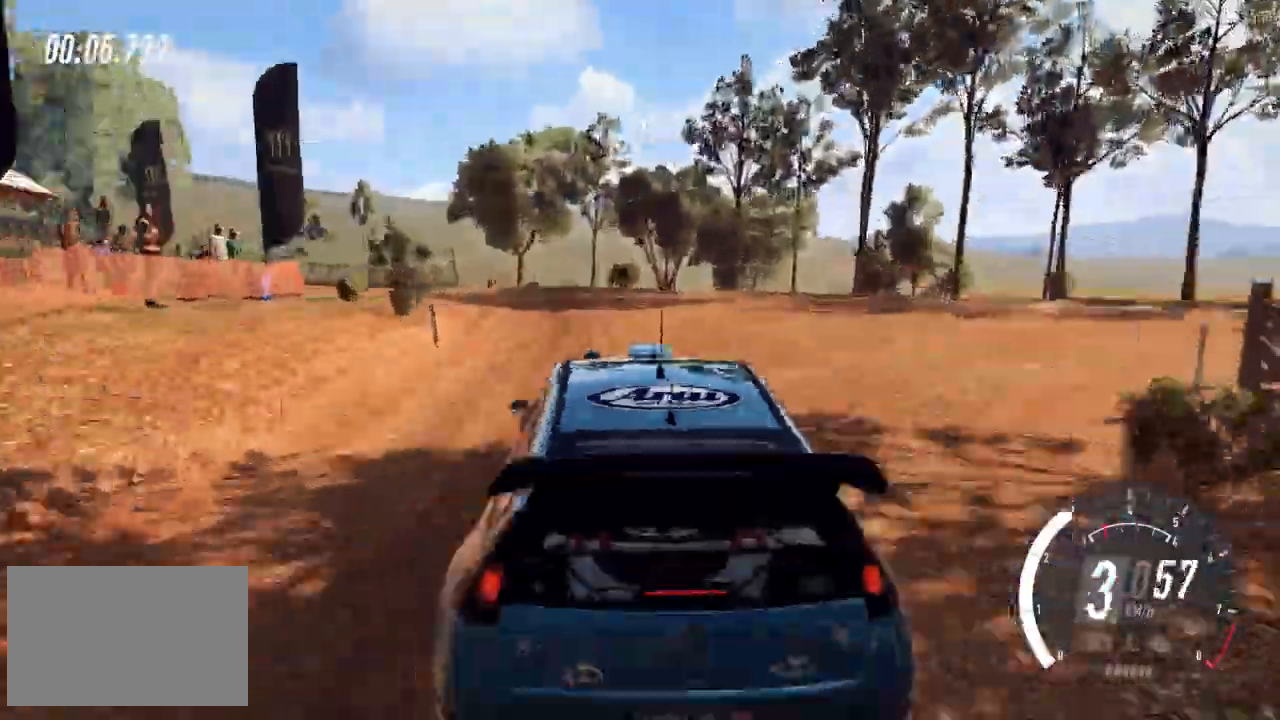
{"keys": ["left", "space", "z"], "events": [[120, "z", "up"], [160, "space", "down"], [200, "down", "up"], [240, "down", "down"], [360, "down", "up"], [440, "z", "down"]]}
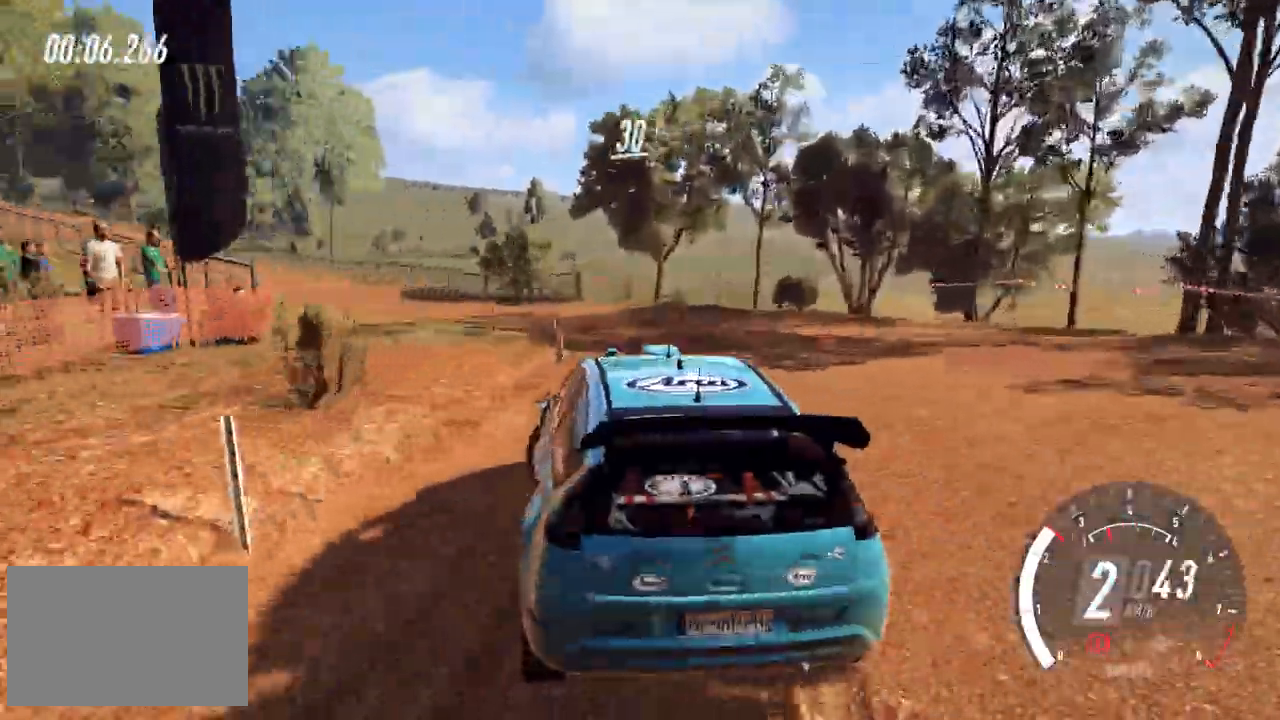
{"keys": ["up"], "events": [[120, "space", "up"], [120, "z", "up"], [200, "left", "up"], [400, "up", "down"]]}
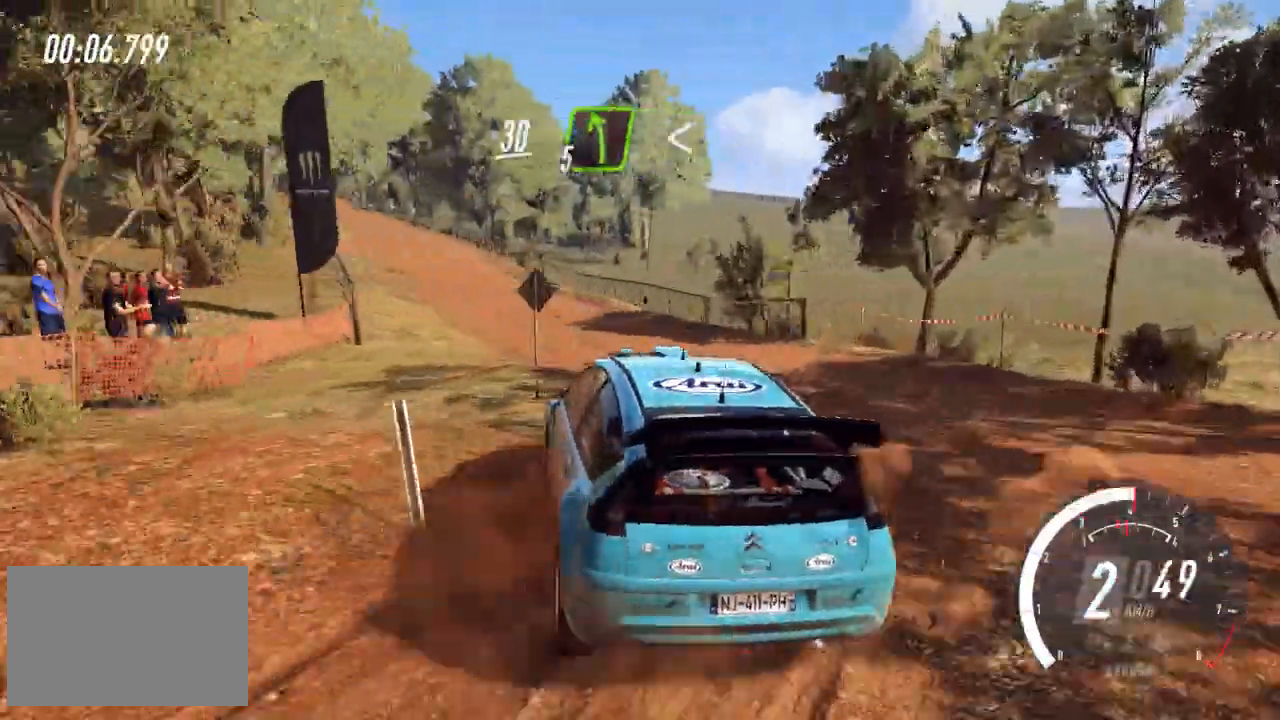
{"keys": ["up"], "events": [[160, "left", "down"], [360, "left", "up"]]}